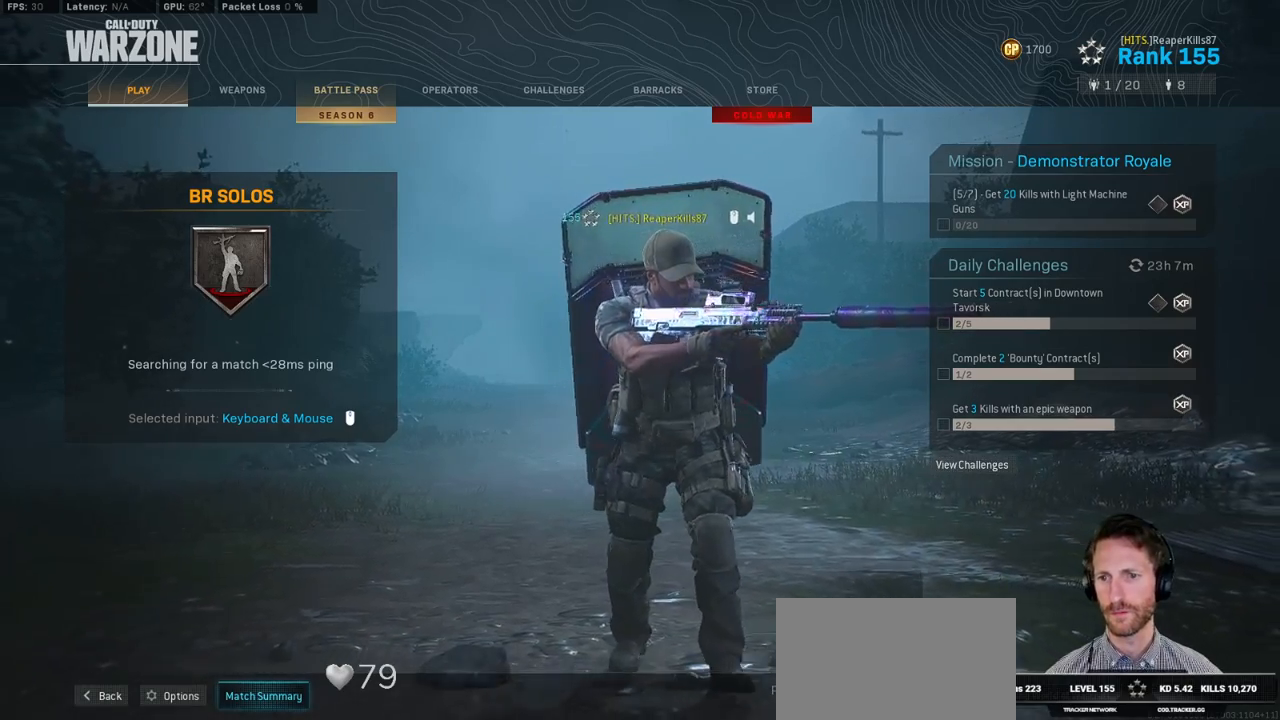
Gameplay with keyboard and mouse; each line is a JSON object with the keys and mouse buttons held at the frame after it. "events" lists presses ("down") and releases ("up") of "1", "2", "3", "4", "5", "a", "alt", "b", "c", "ctrl", "d", "e", "f", "g", "q", "r", "s", "shift", "space", "t", "tab", "v", "w", "x", "z", "mouse_left", "mouse_wheel", "mouse_right", "mouse_mb4" and "mouse_mb5" between this image and that frame as [ms after this image, input, new state], when the widget could be followed in between. "mouse_left", "mouse_wheel", "mouse_right", "mouse_mb4", "mouse_mb5" = the "left", "wheel", "right", "mb4", "mb5" buttons of the "mouse" list. No other keys are recorded. "wheel" means that the mouse wheel is clicked or scrolled. Mouse movement is not recorded.
{"keys": [], "mouse": [], "events": []}
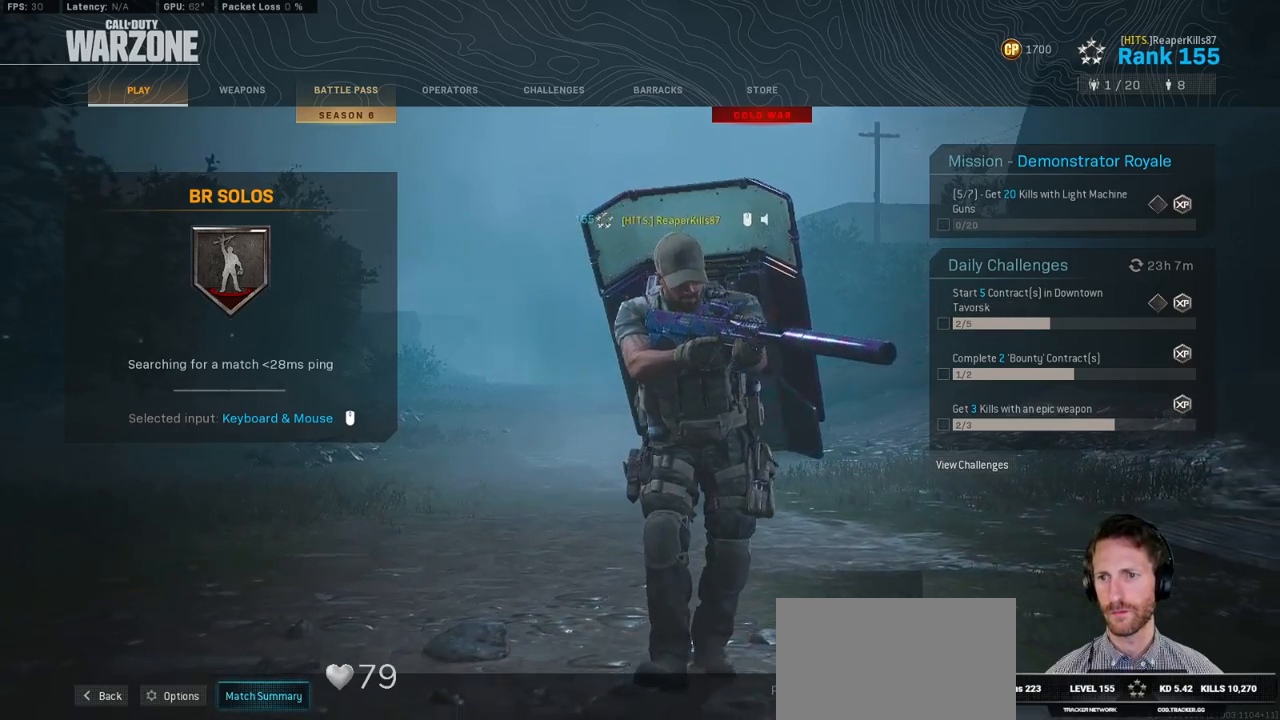
{"keys": [], "mouse": [], "events": [[367, "mouse_left", "down"], [433, "mouse_left", "up"]]}
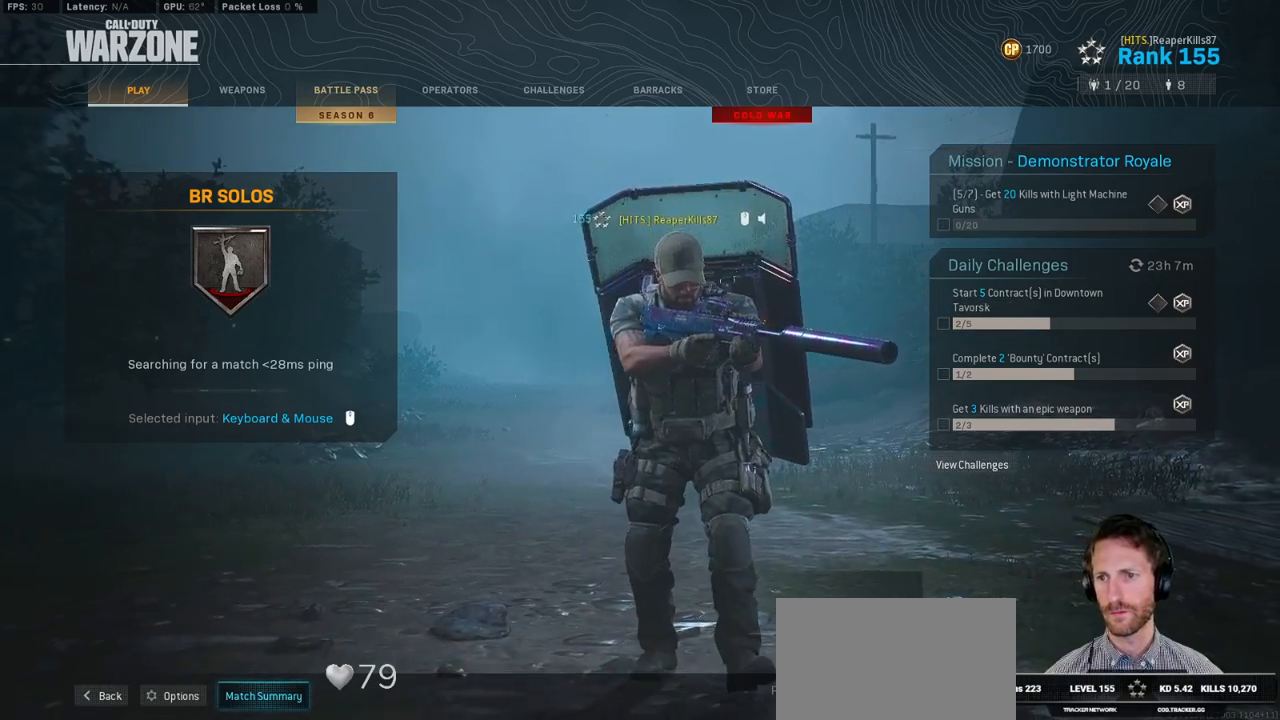
{"keys": [], "mouse": [], "events": []}
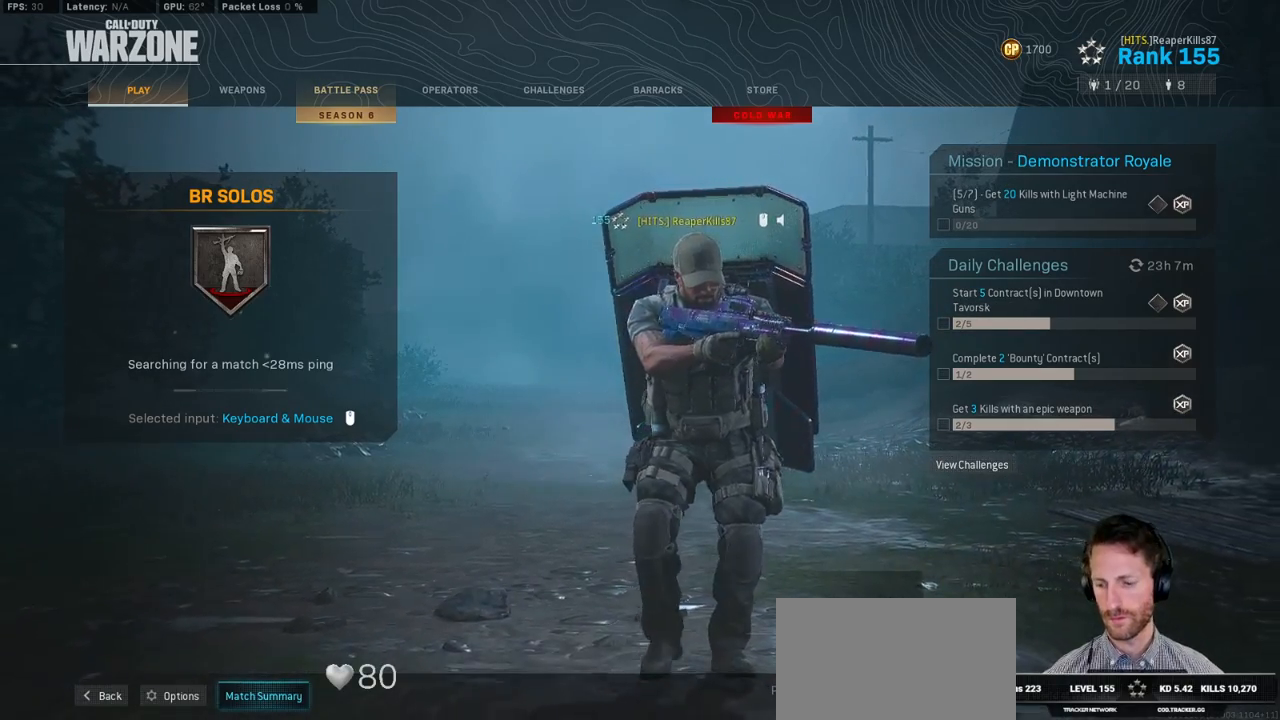
{"keys": ["a", "w"], "mouse": [], "events": [[400, "w", "down"], [467, "a", "down"]]}
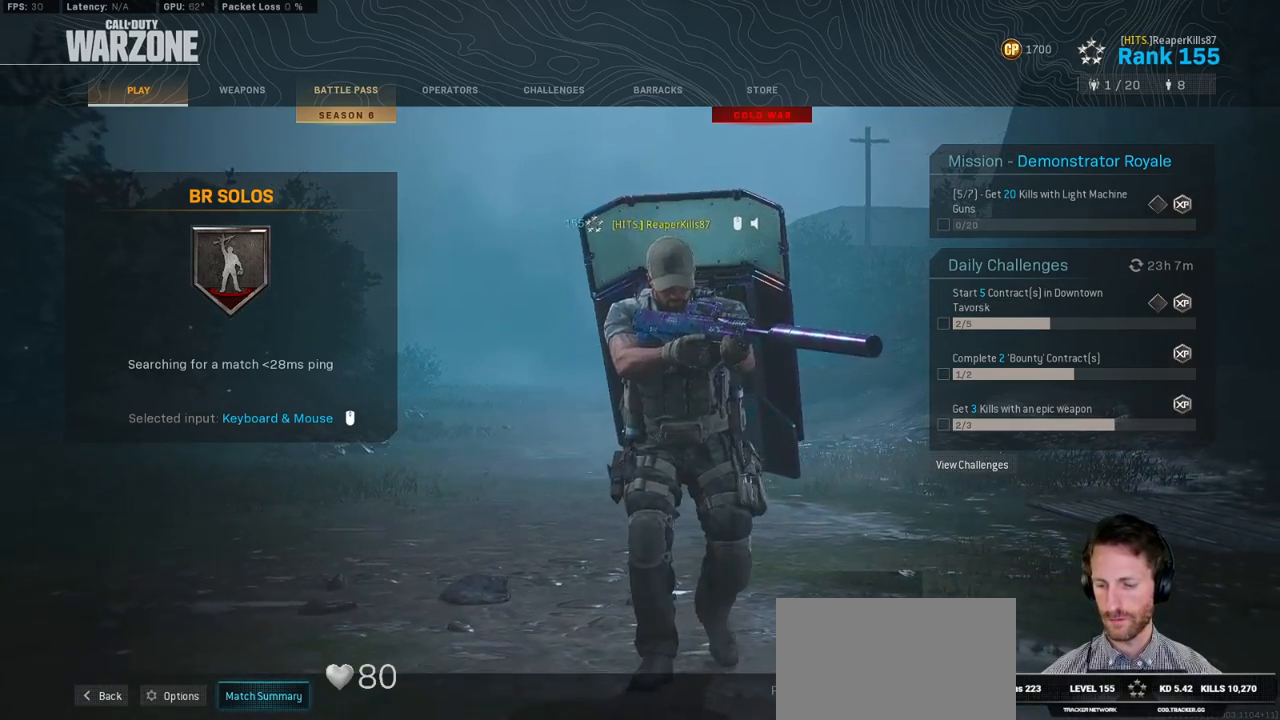
{"keys": ["z"], "mouse": [], "events": [[17, "w", "up"], [183, "r", "down"], [233, "a", "up"], [317, "r", "up"], [450, "z", "down"]]}
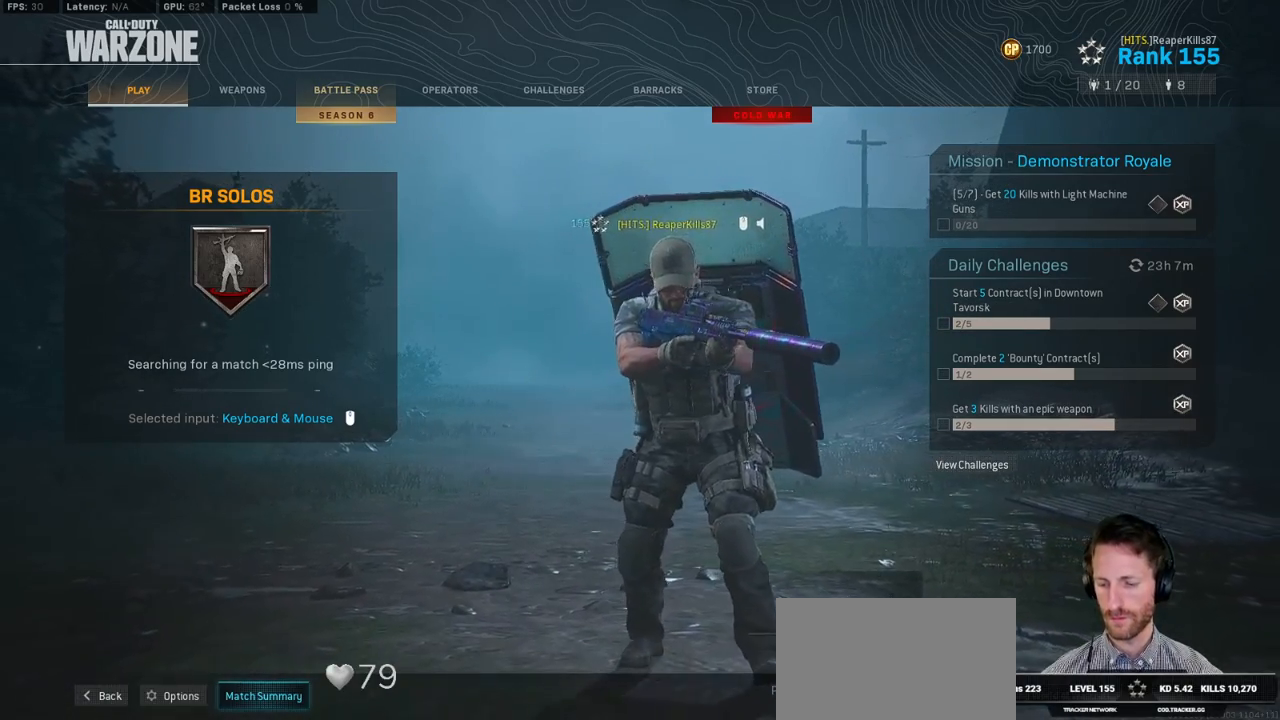
{"keys": ["space"], "mouse": [], "events": [[150, "z", "up"], [317, "e", "down"], [450, "e", "up"], [500, "space", "down"]]}
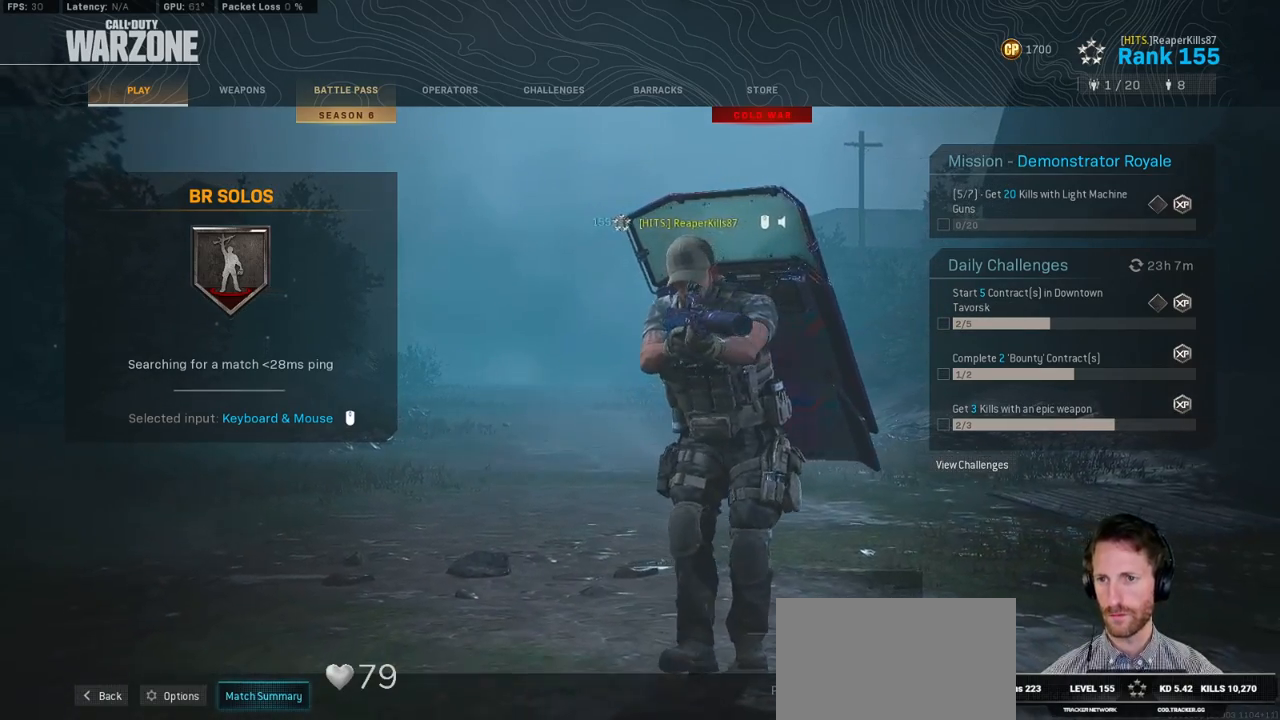
{"keys": [], "mouse": [], "events": [[100, "space", "up"]]}
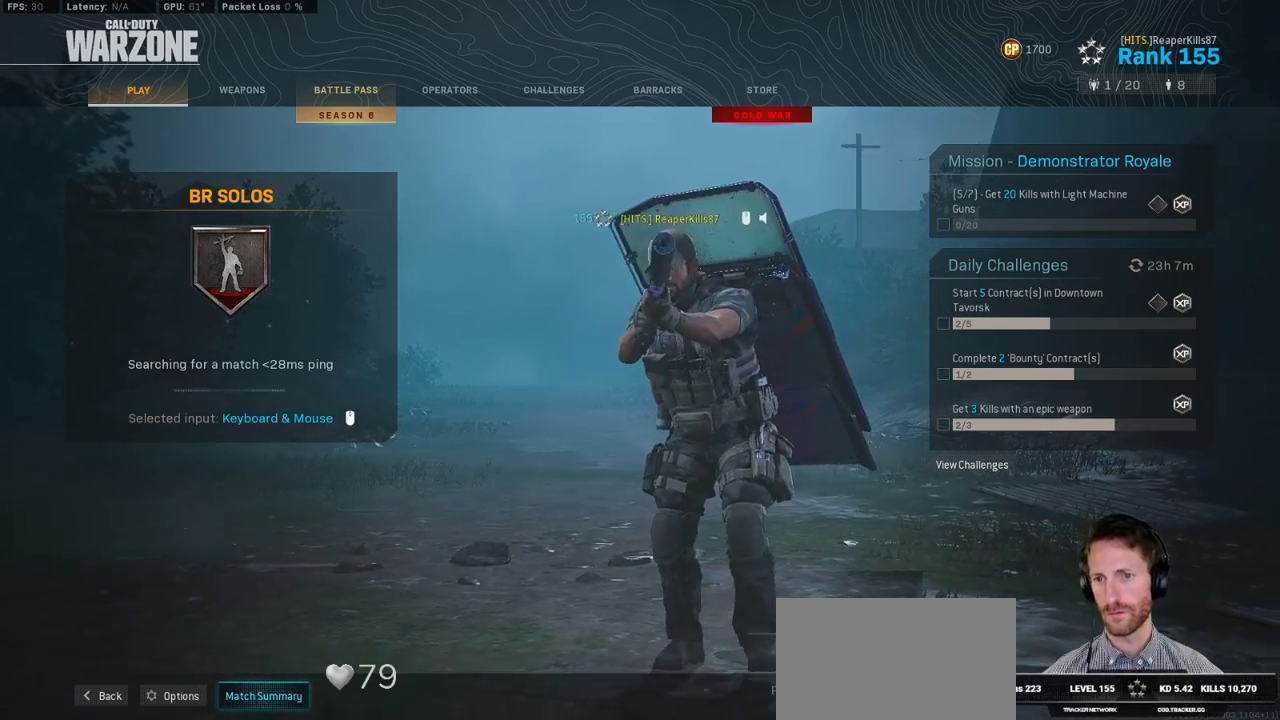
{"keys": [], "mouse": [], "events": []}
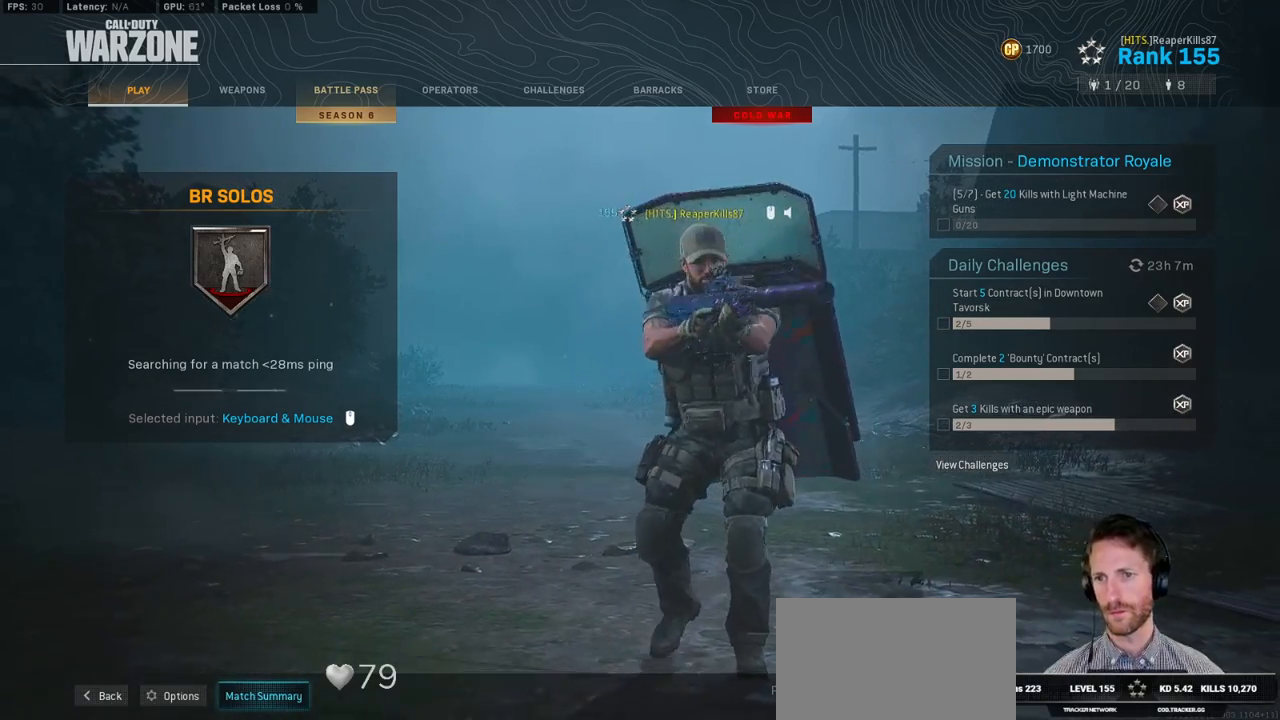
{"keys": [], "mouse": [], "events": []}
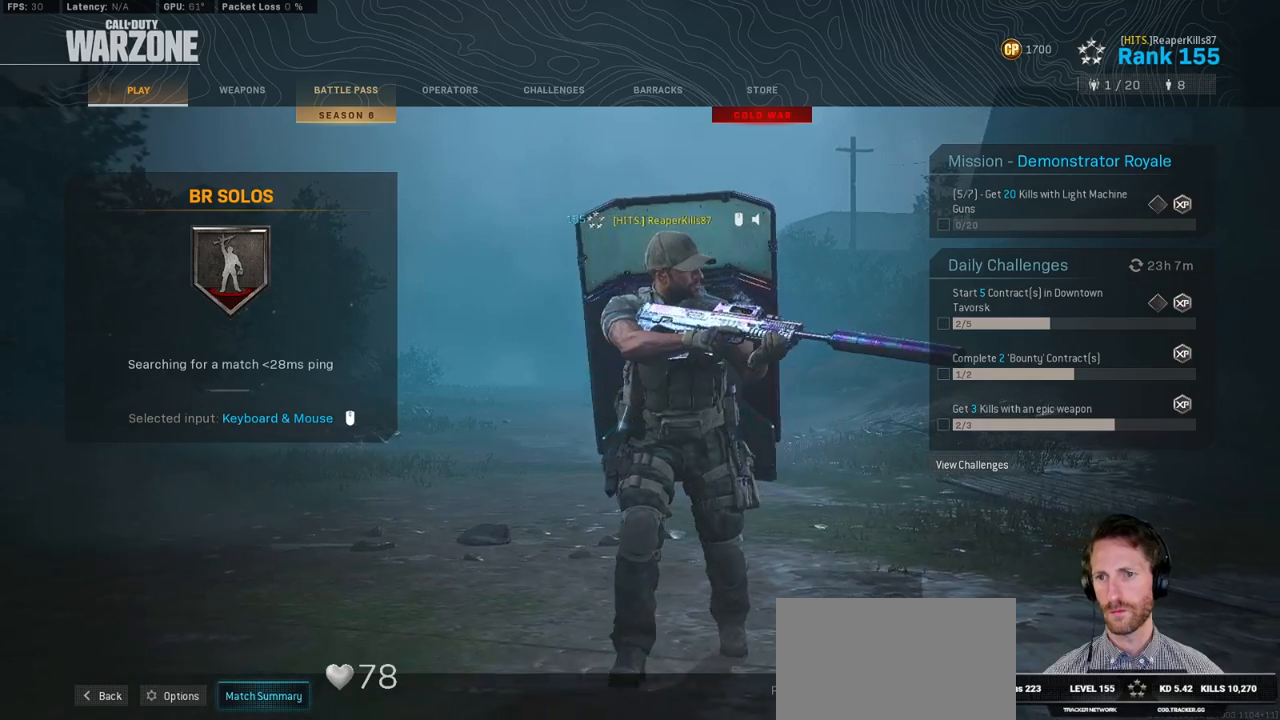
{"keys": [], "mouse": [], "events": []}
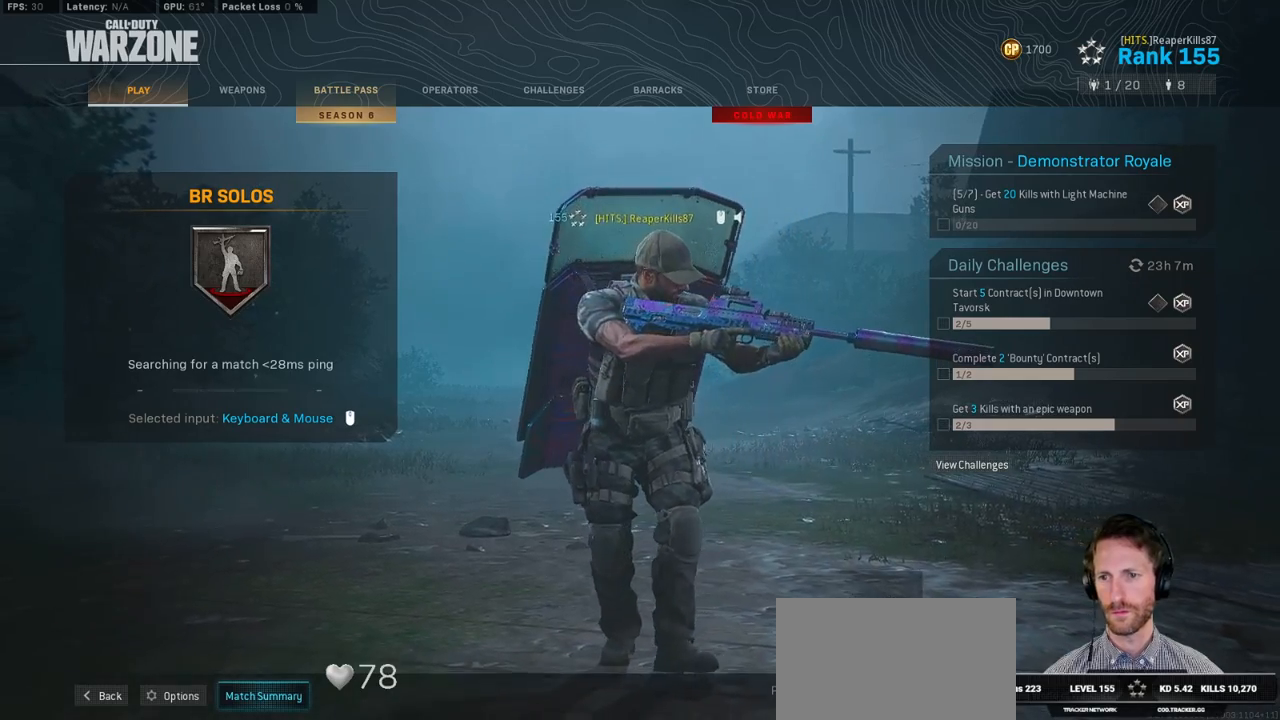
{"keys": [], "mouse": [], "events": []}
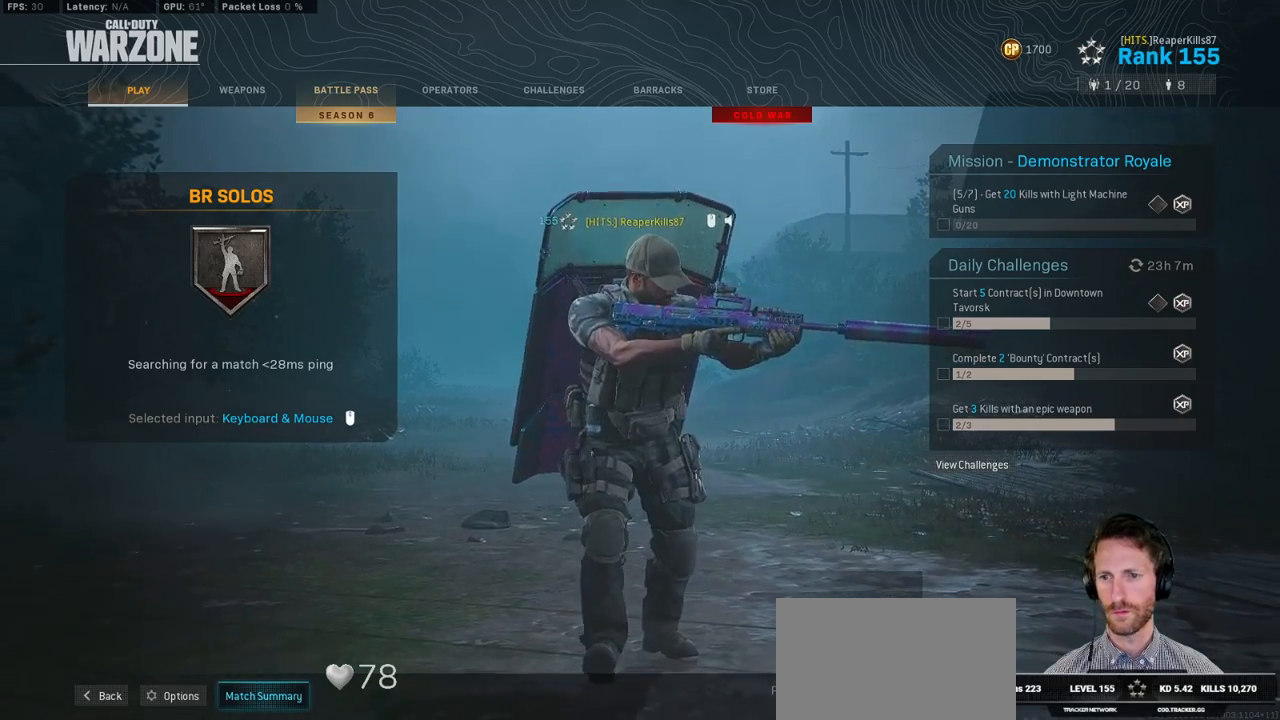
{"keys": [], "mouse": [], "events": []}
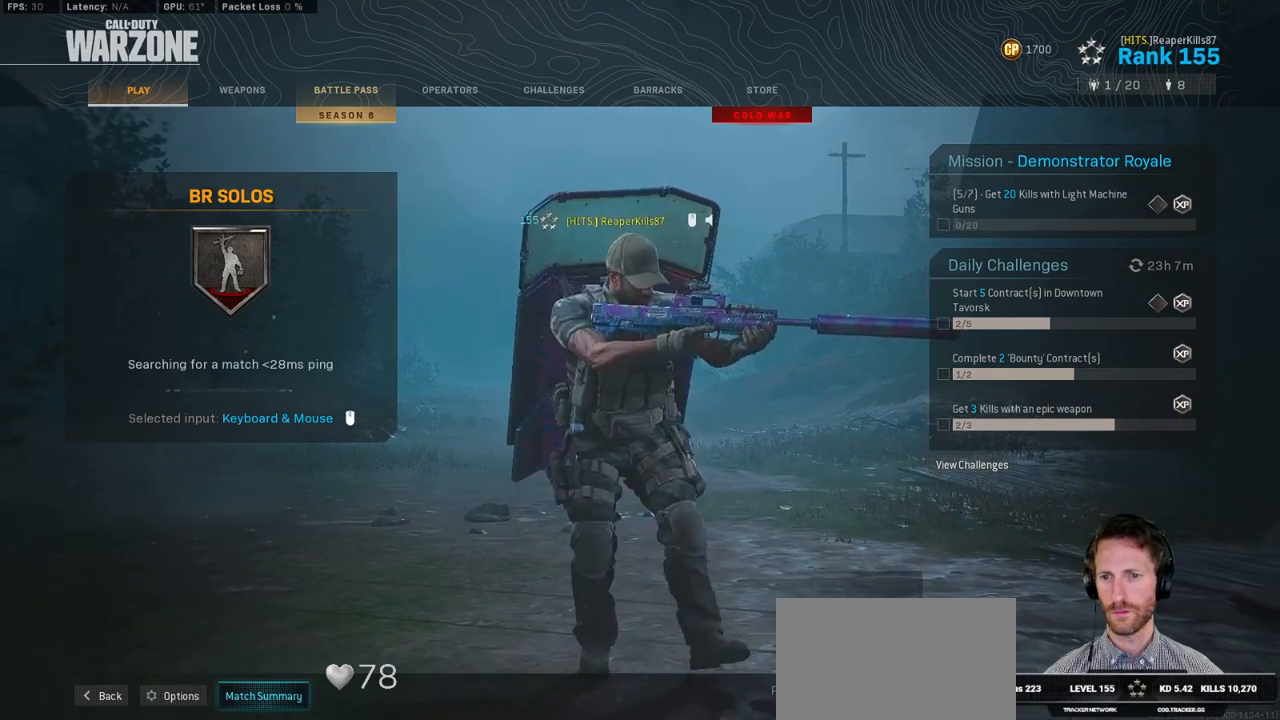
{"keys": [], "mouse": [], "events": []}
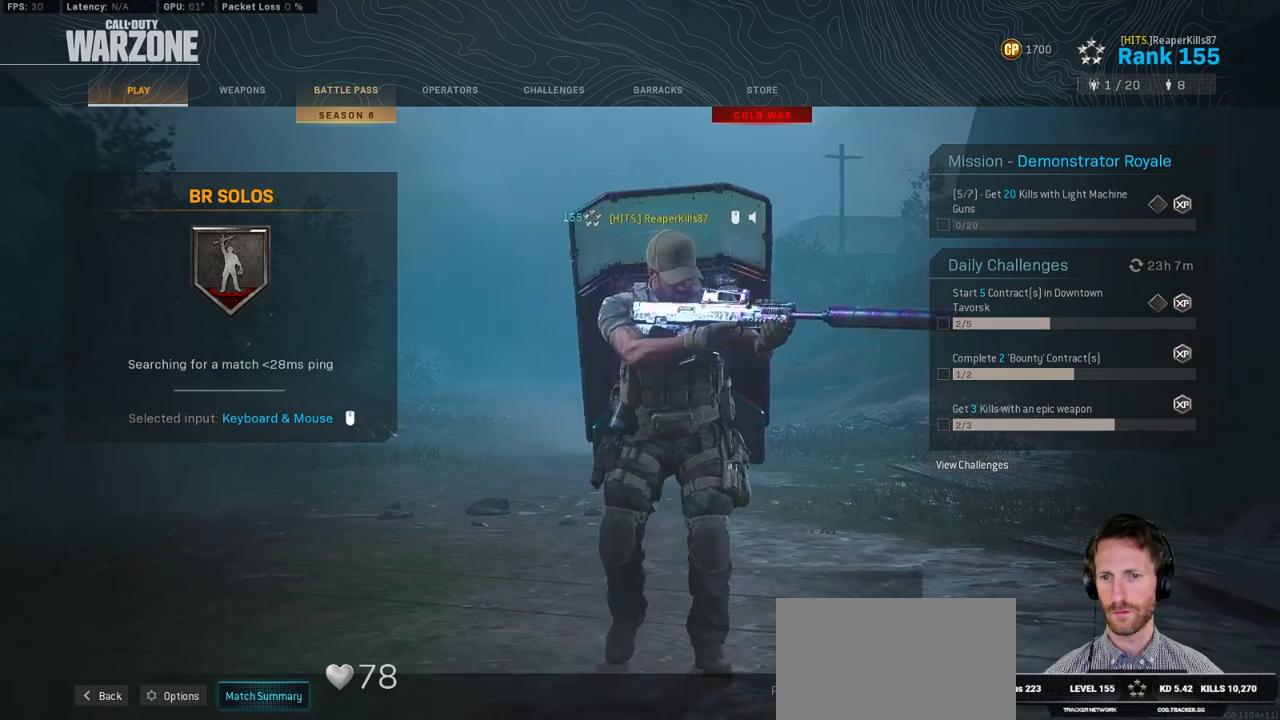
{"keys": [], "mouse": [], "events": []}
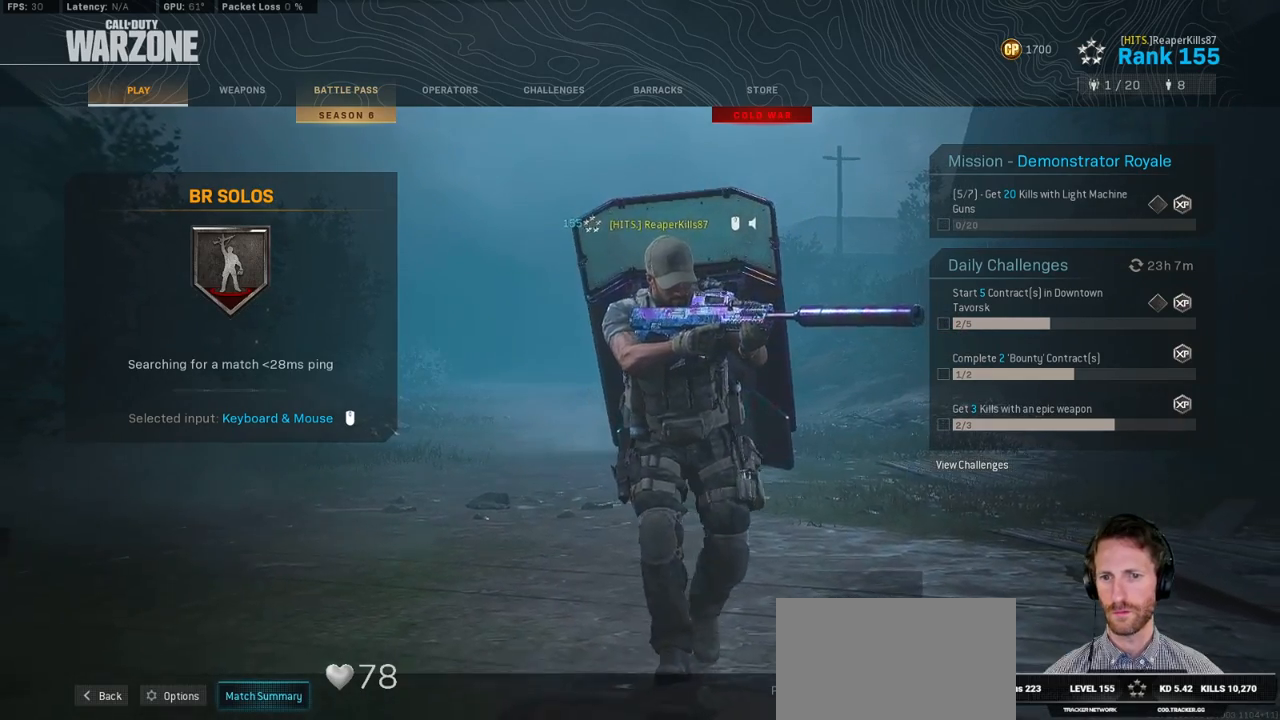
{"keys": [], "mouse": ["left"], "events": [[50, "mouse_right", "down"], [117, "mouse_right", "up"], [450, "mouse_left", "down"]]}
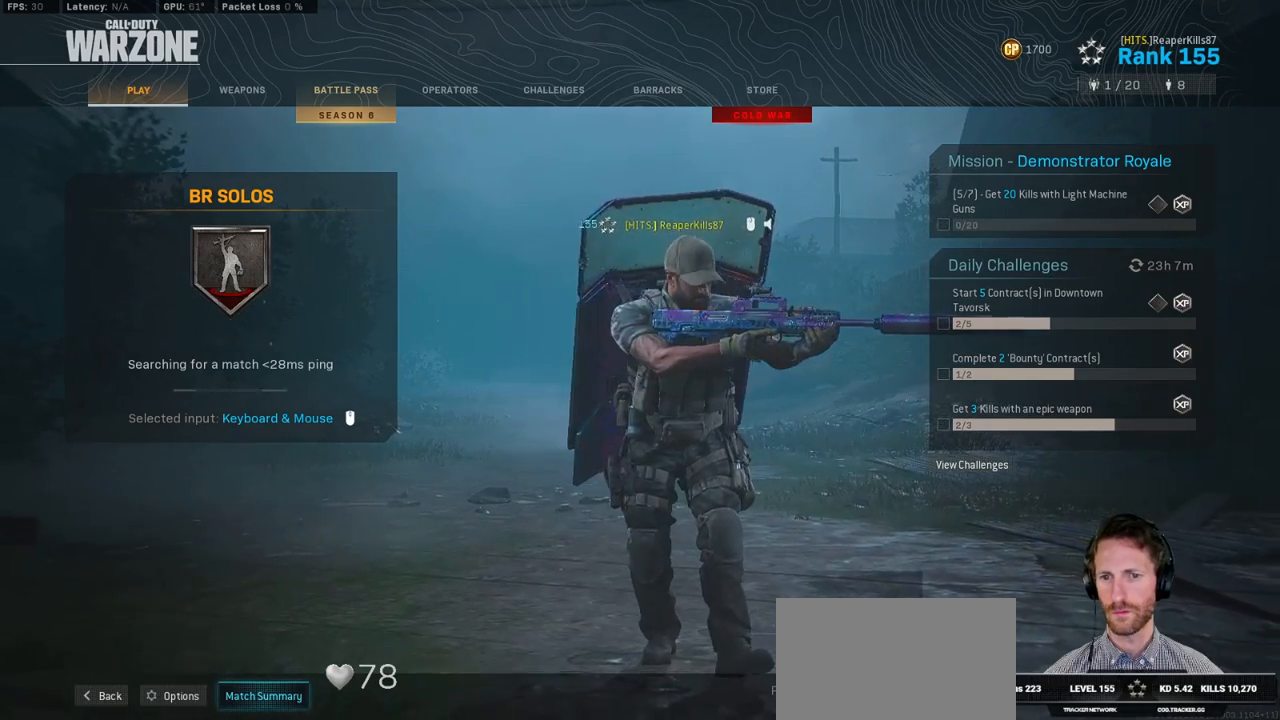
{"keys": [], "mouse": [], "events": [[17, "mouse_left", "up"]]}
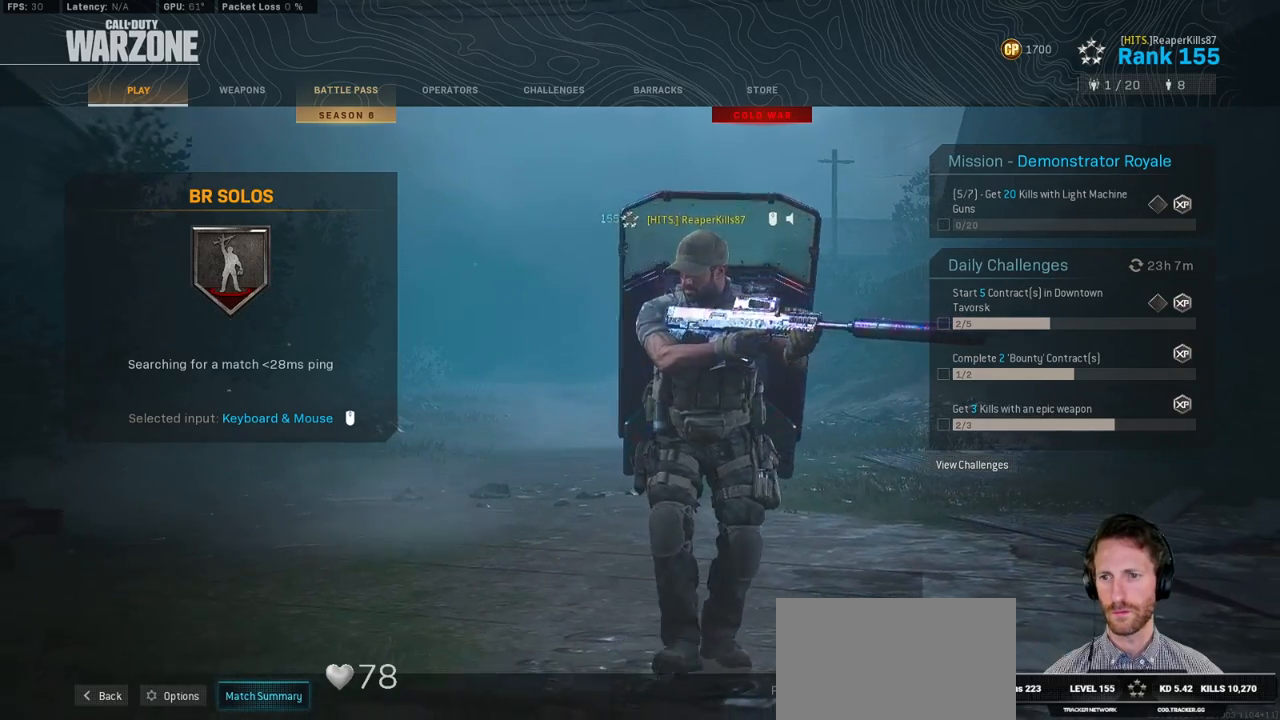
{"keys": [], "mouse": [], "events": []}
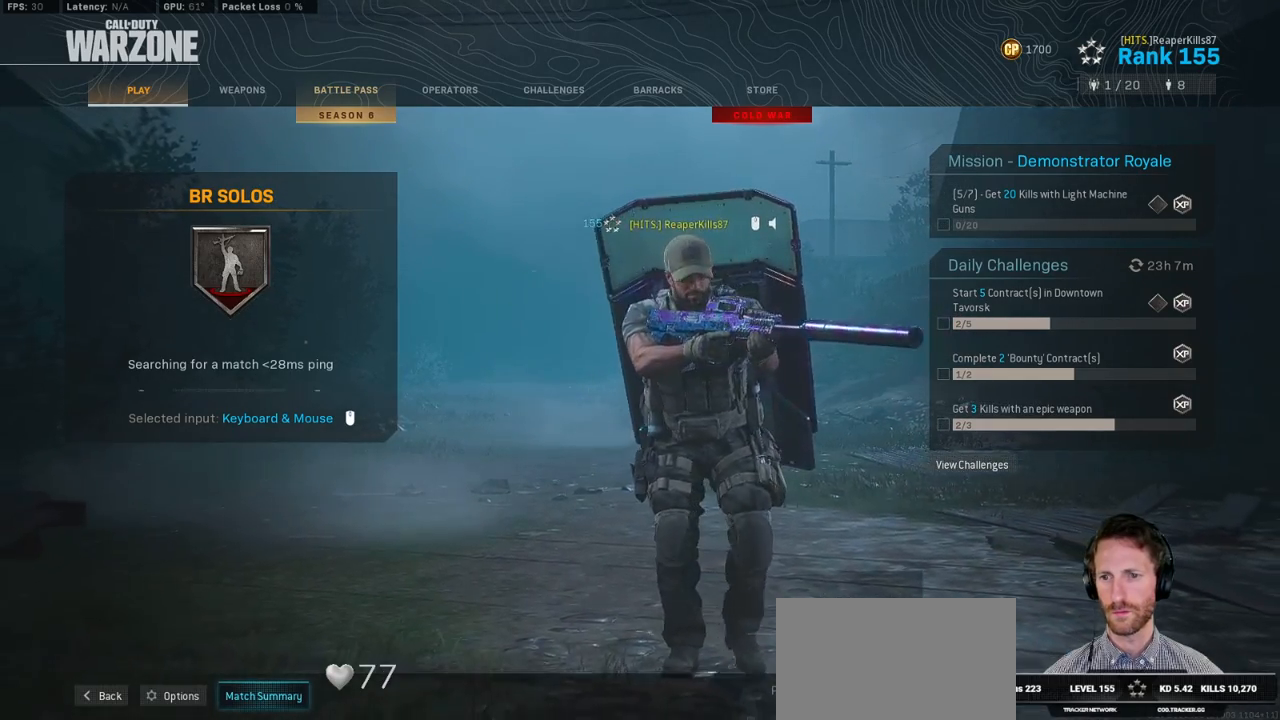
{"keys": [], "mouse": [], "events": []}
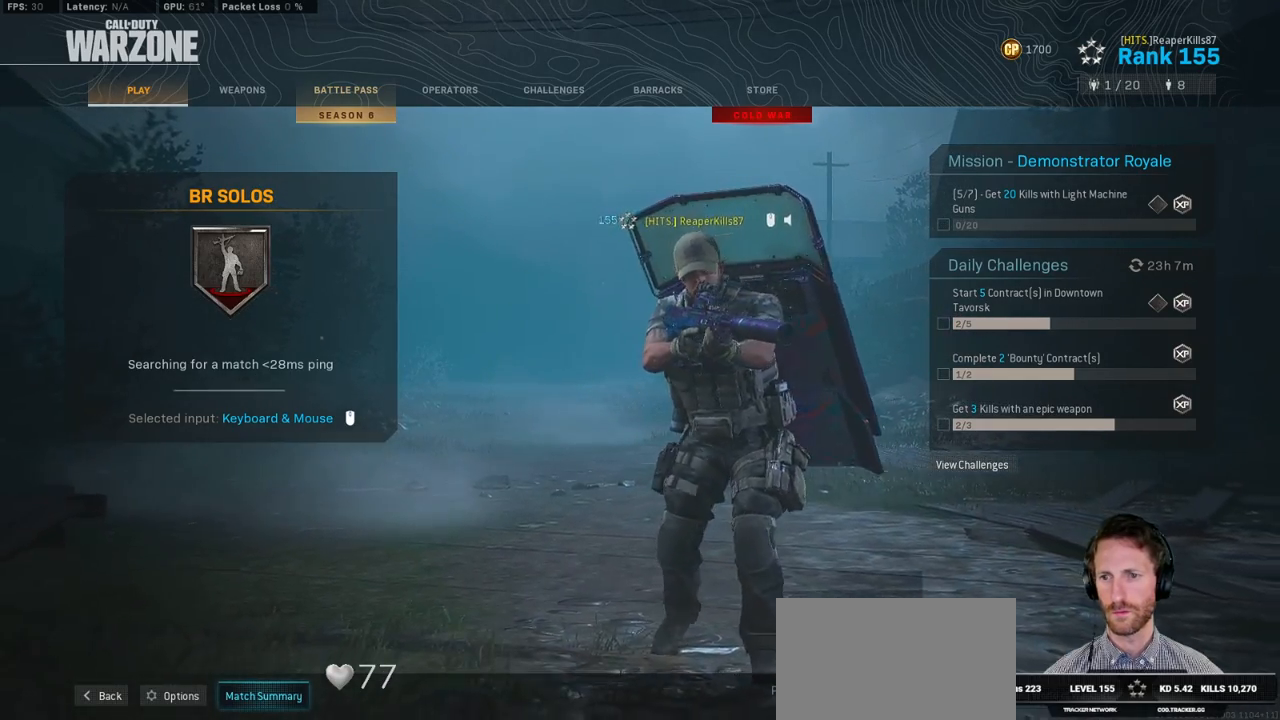
{"keys": [], "mouse": [], "events": []}
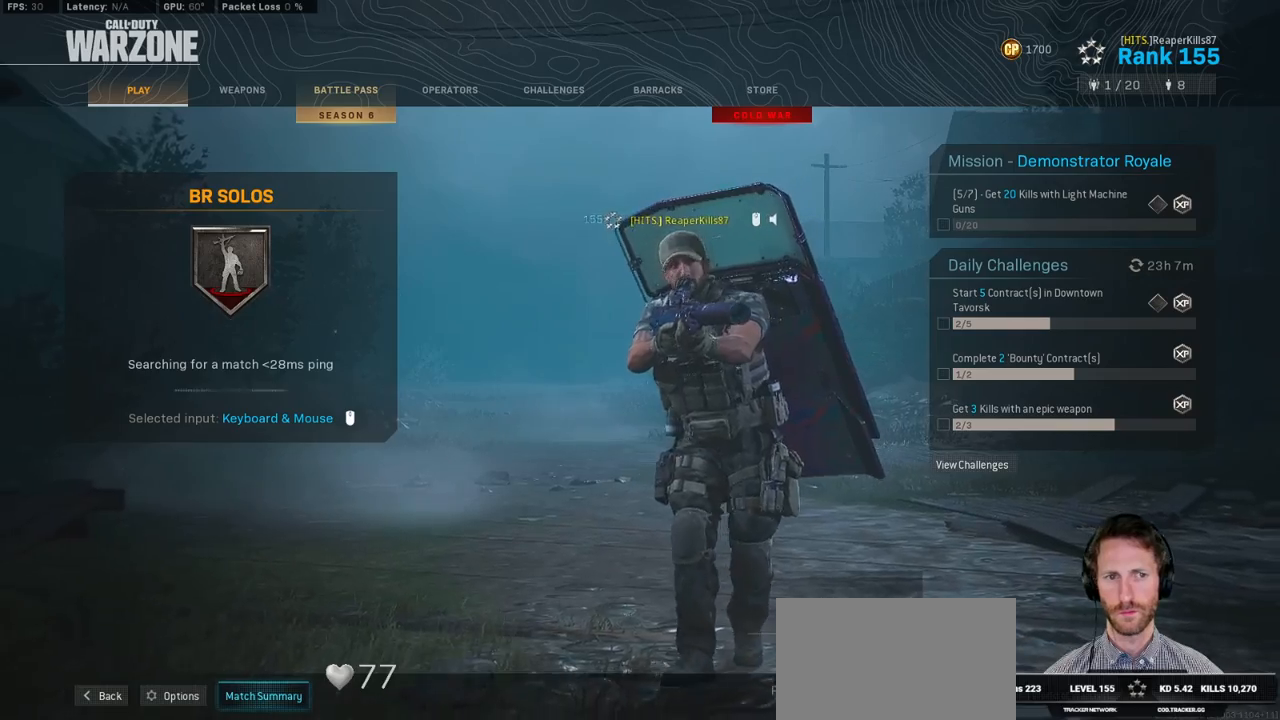
{"keys": [], "mouse": [], "events": [[250, "mouse_left", "down"], [317, "mouse_left", "up"]]}